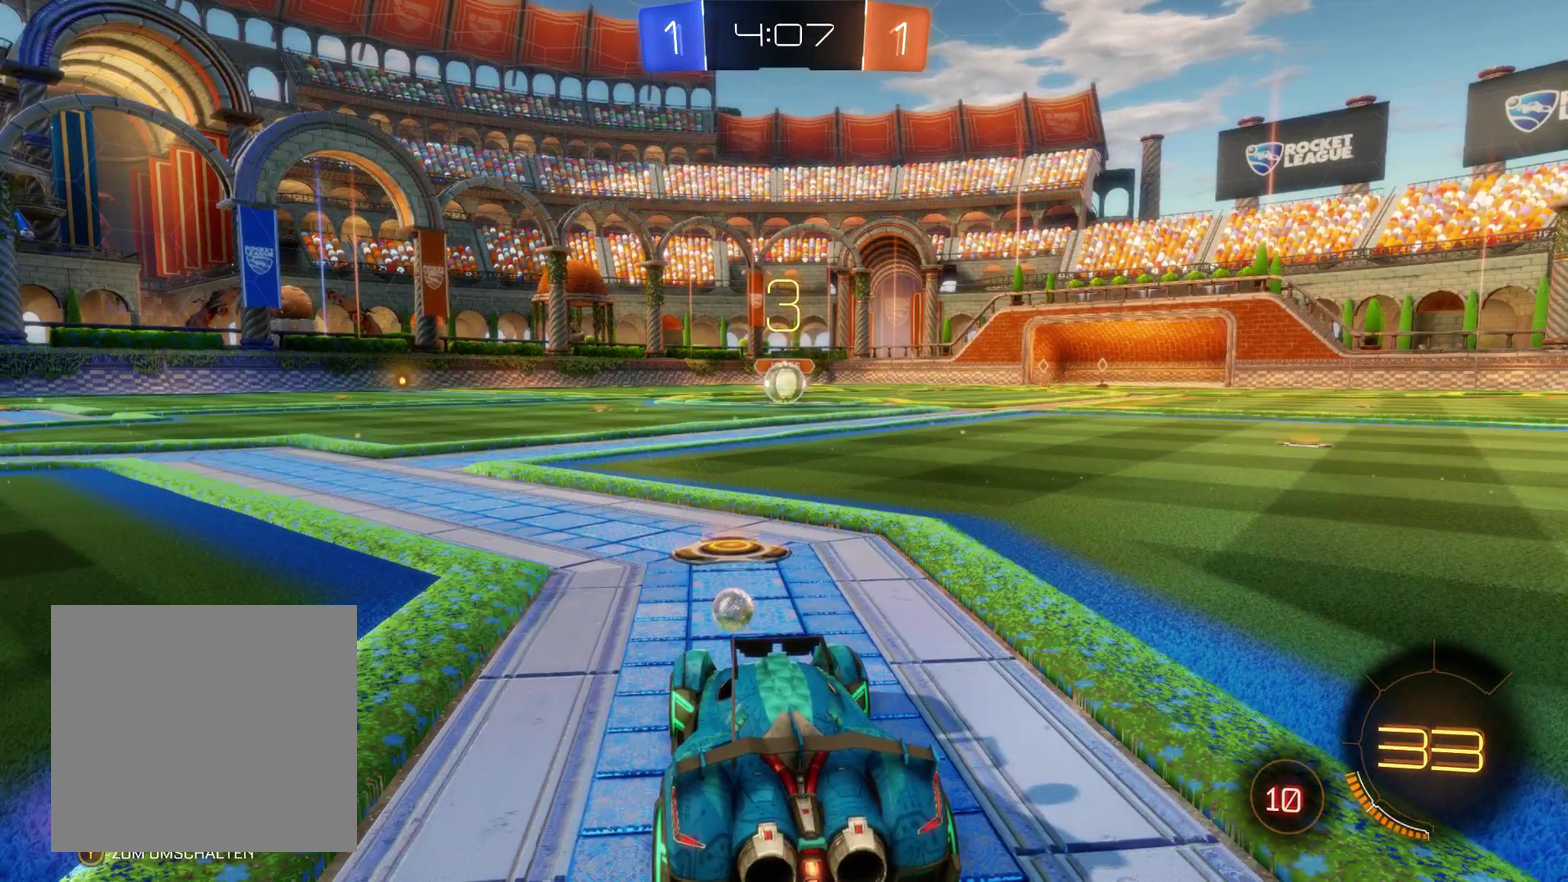
Gameplay with a controller (Xbox layout); each line is a JSON object with the inputs held at the frame after it. "events" lists button and stick changes between this image and that frame as [ms after this image, input, new state], when the widget could be followed in between.
{"buttons": ["R2"], "left_stick": "center", "right_stick": "center", "events": [[467, "R2", "down"]]}
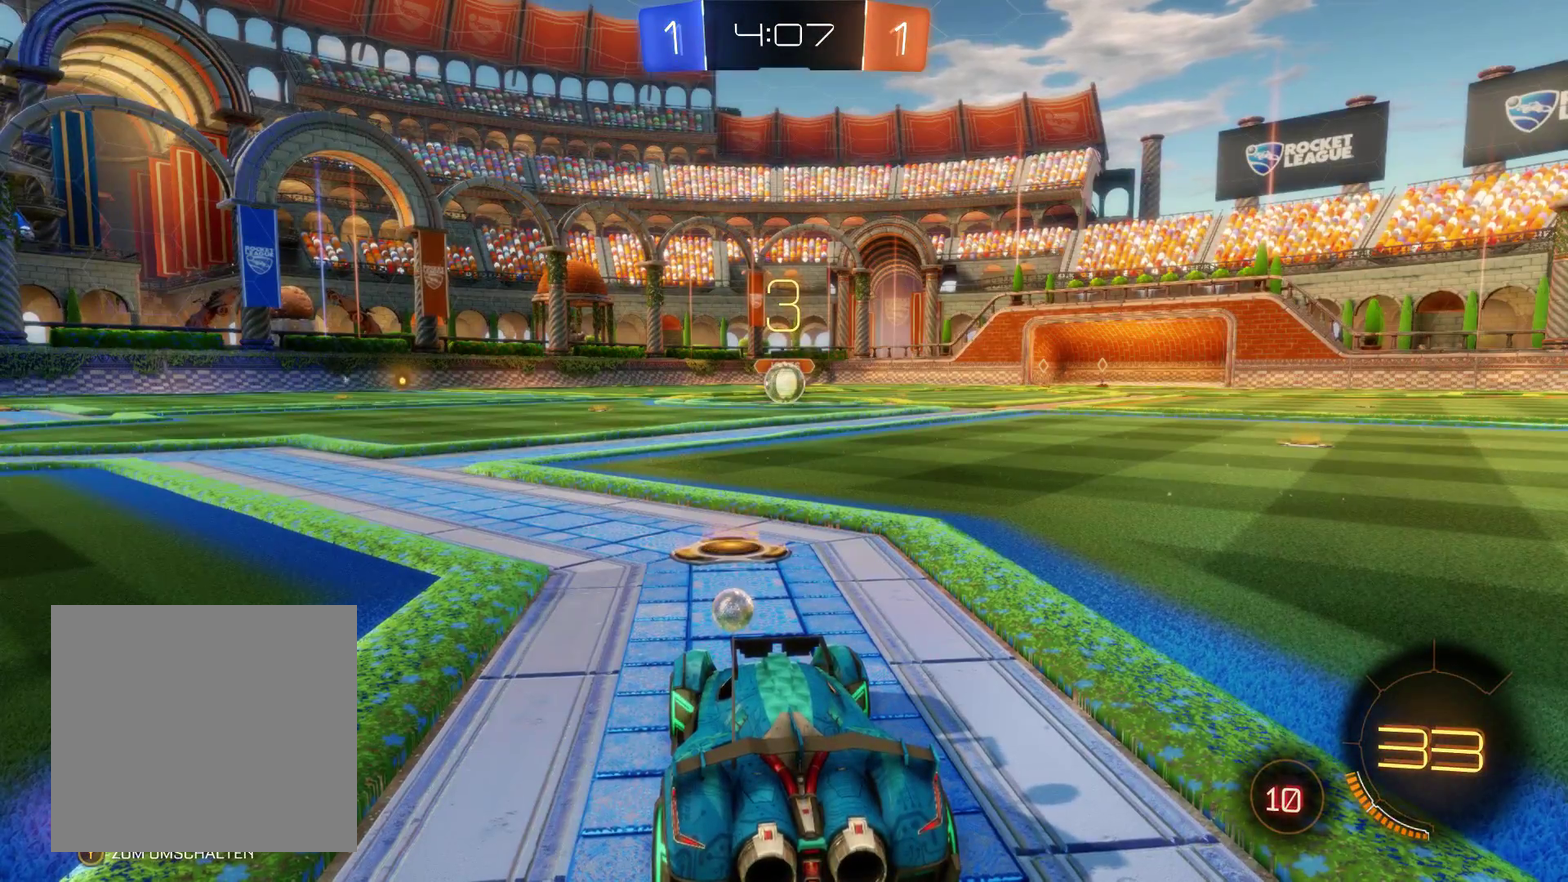
{"buttons": ["L2", "R2"], "left_stick": "center", "right_stick": "center", "events": [[367, "L2", "down"]]}
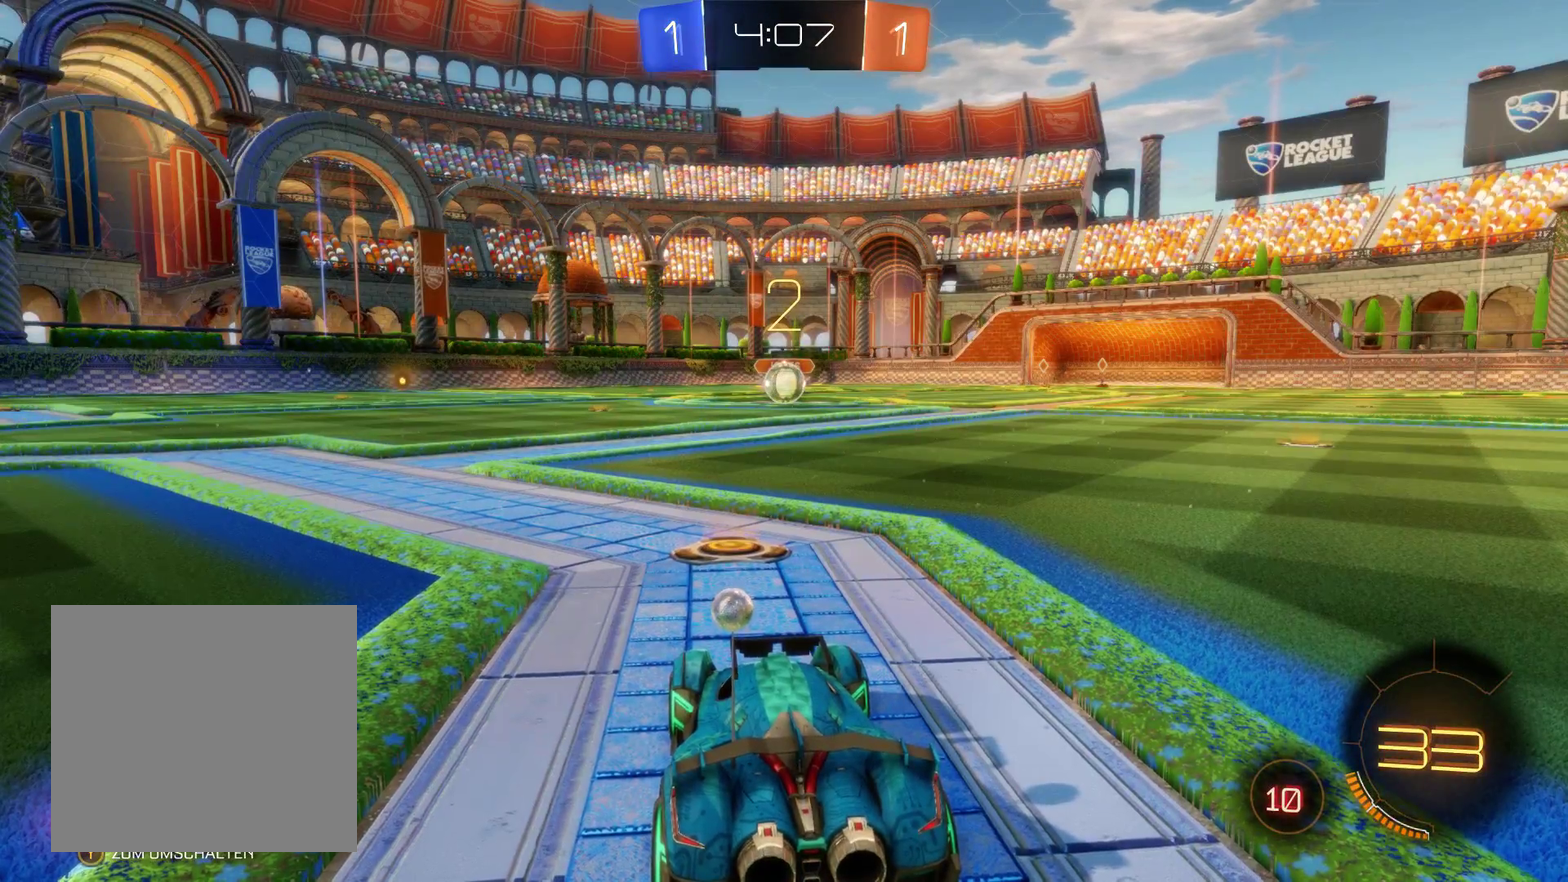
{"buttons": ["L2", "R2"], "left_stick": "center", "right_stick": "center", "events": []}
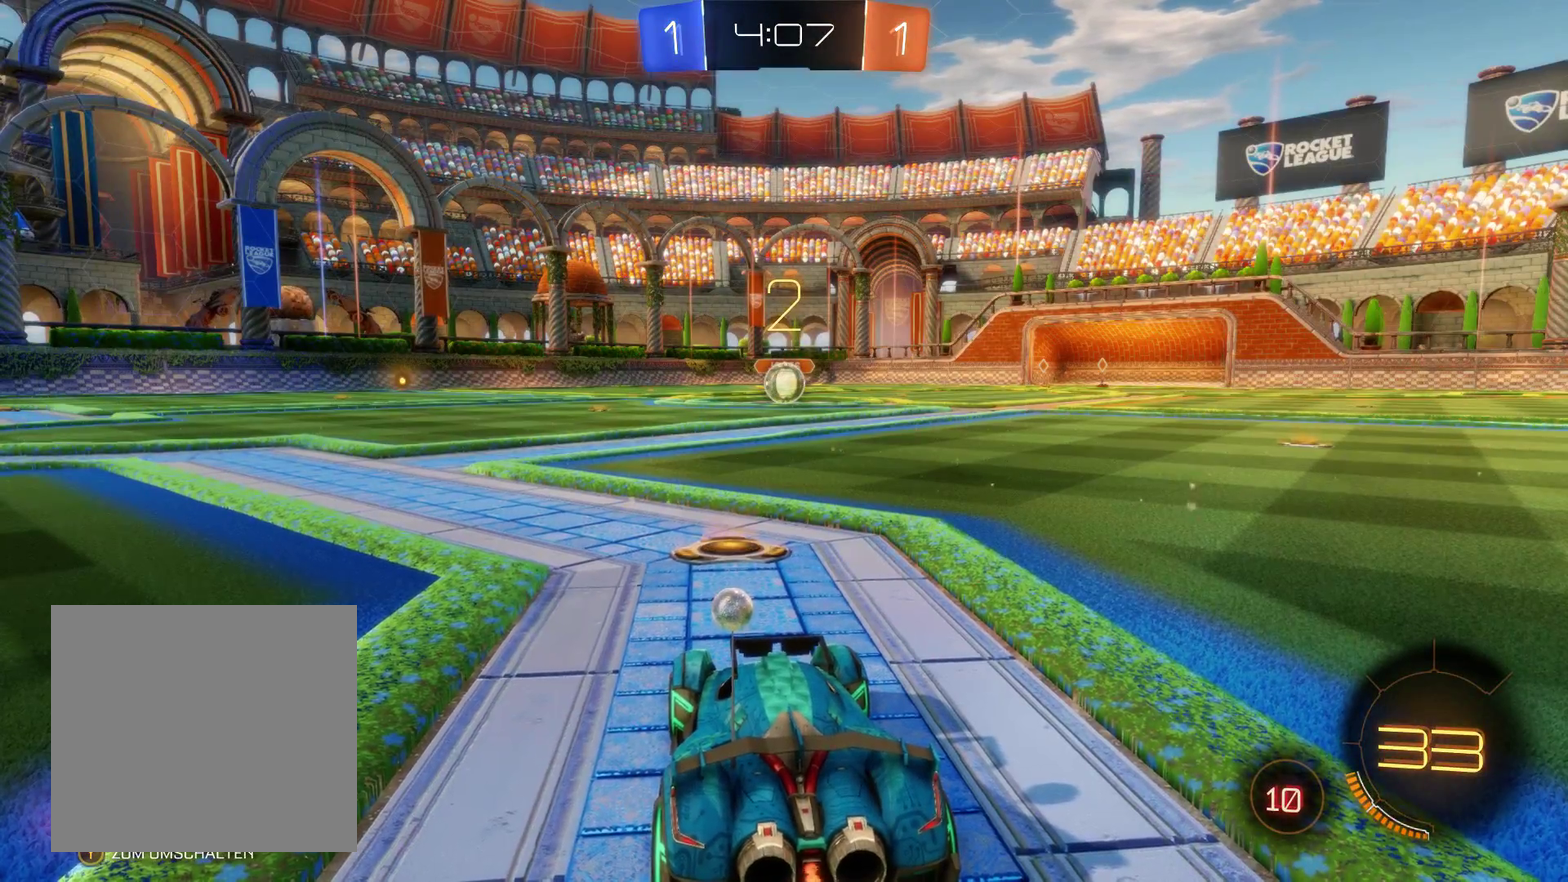
{"buttons": ["L2", "R2"], "left_stick": "center", "right_stick": "center", "events": []}
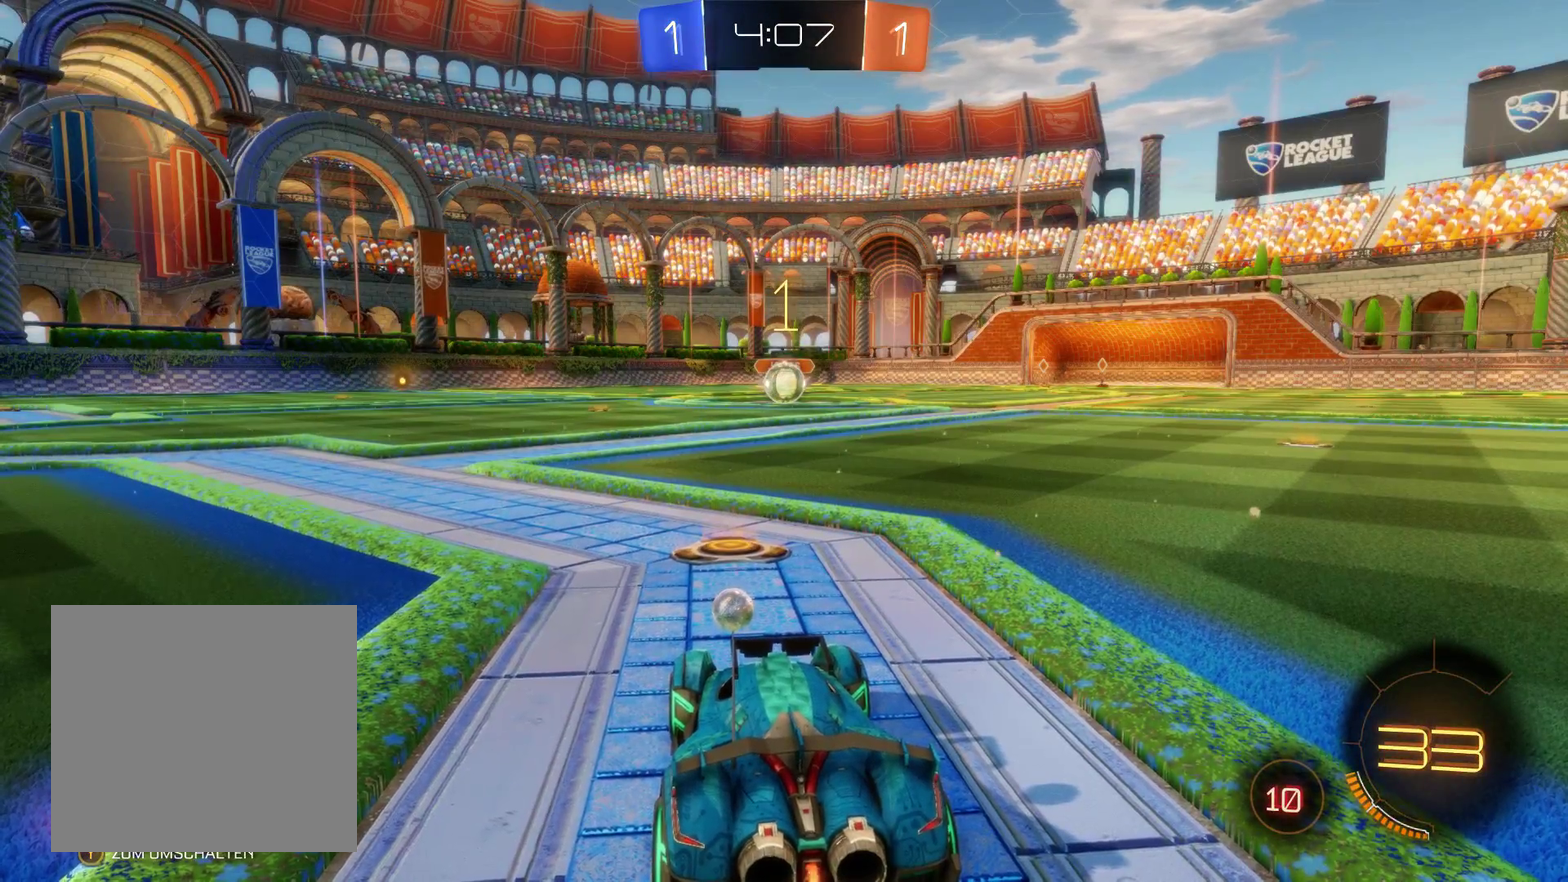
{"buttons": ["L2", "R2"], "left_stick": "center", "right_stick": "center", "events": []}
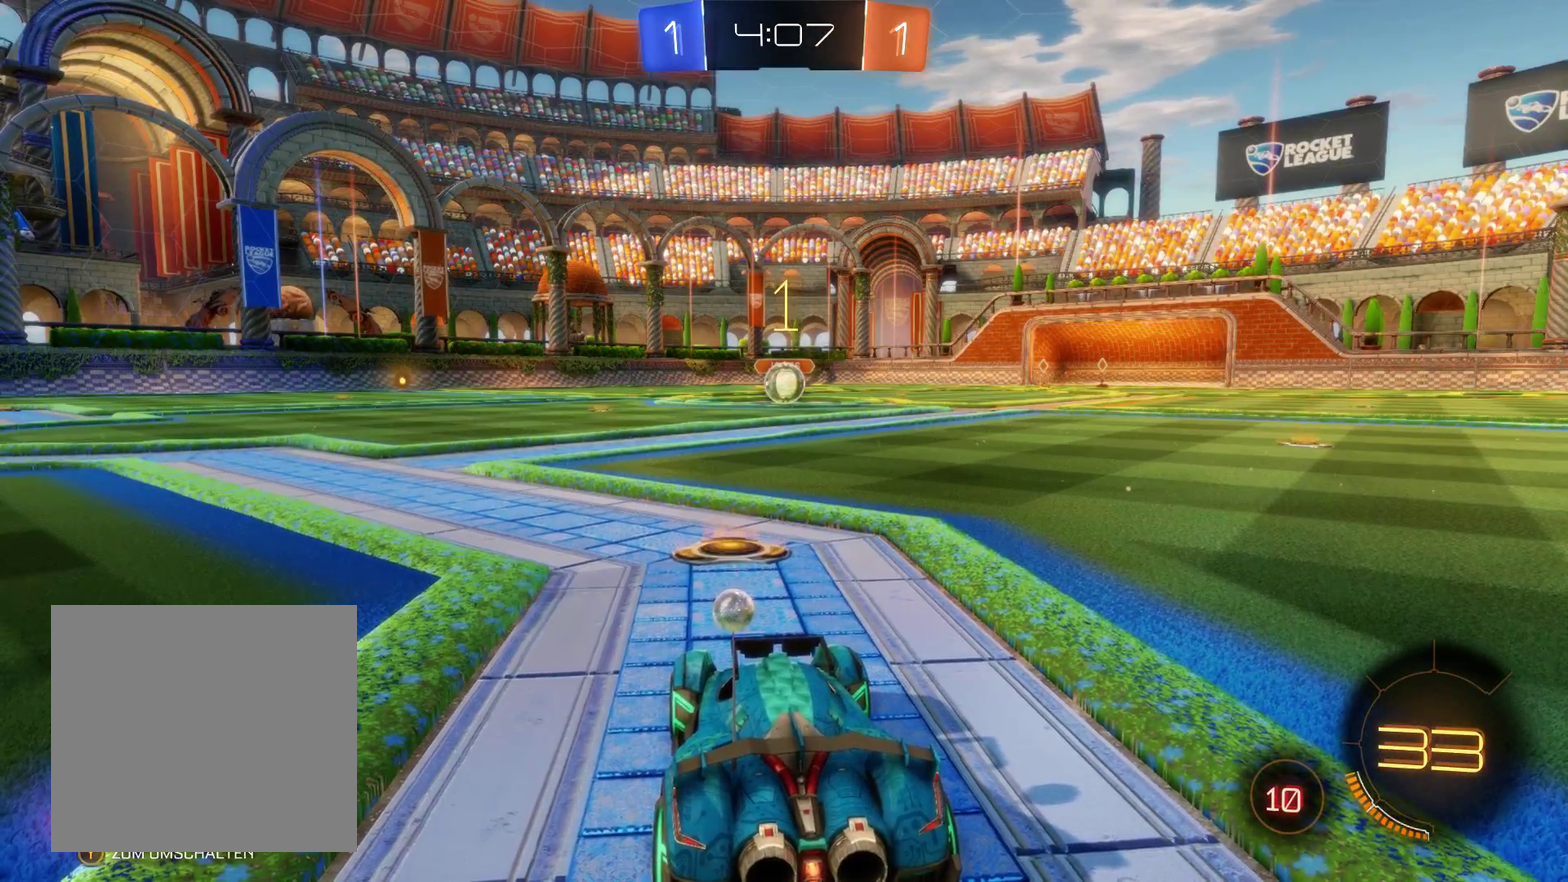
{"buttons": ["L2", "R2"], "left_stick": "center", "right_stick": "center", "events": [[167, "left_stick", "right"], [233, "left_stick", "center"]]}
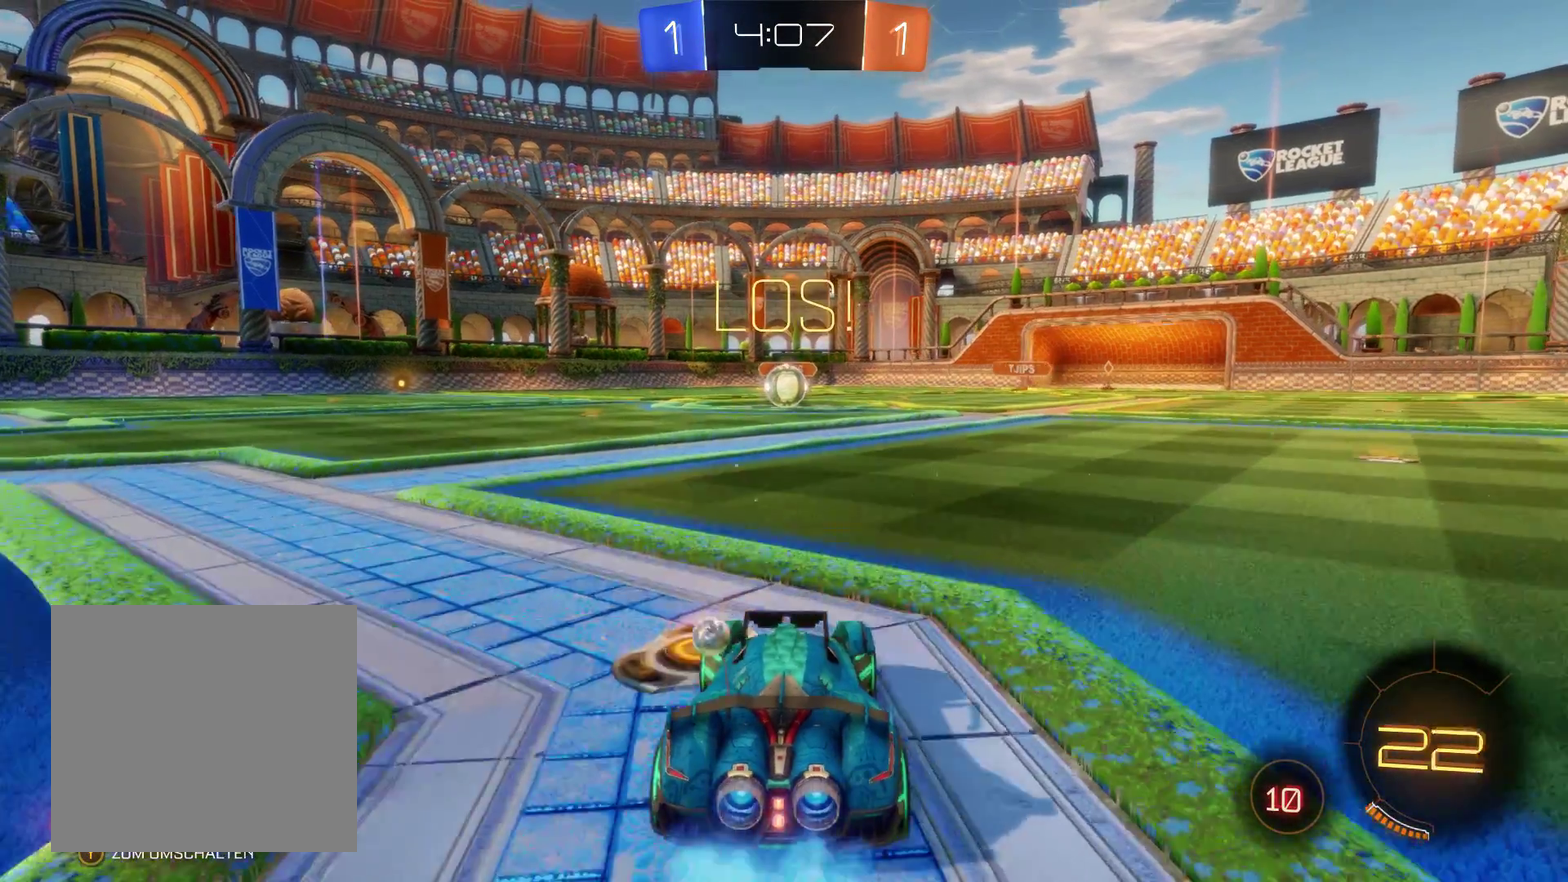
{"buttons": ["A", "R2"], "left_stick": "up", "right_stick": "center", "events": [[133, "left_stick", "left"], [200, "left_stick", "center"], [300, "A", "down"], [367, "left_stick", "up"], [433, "A", "up"], [500, "A", "down"], [500, "L2", "up"]]}